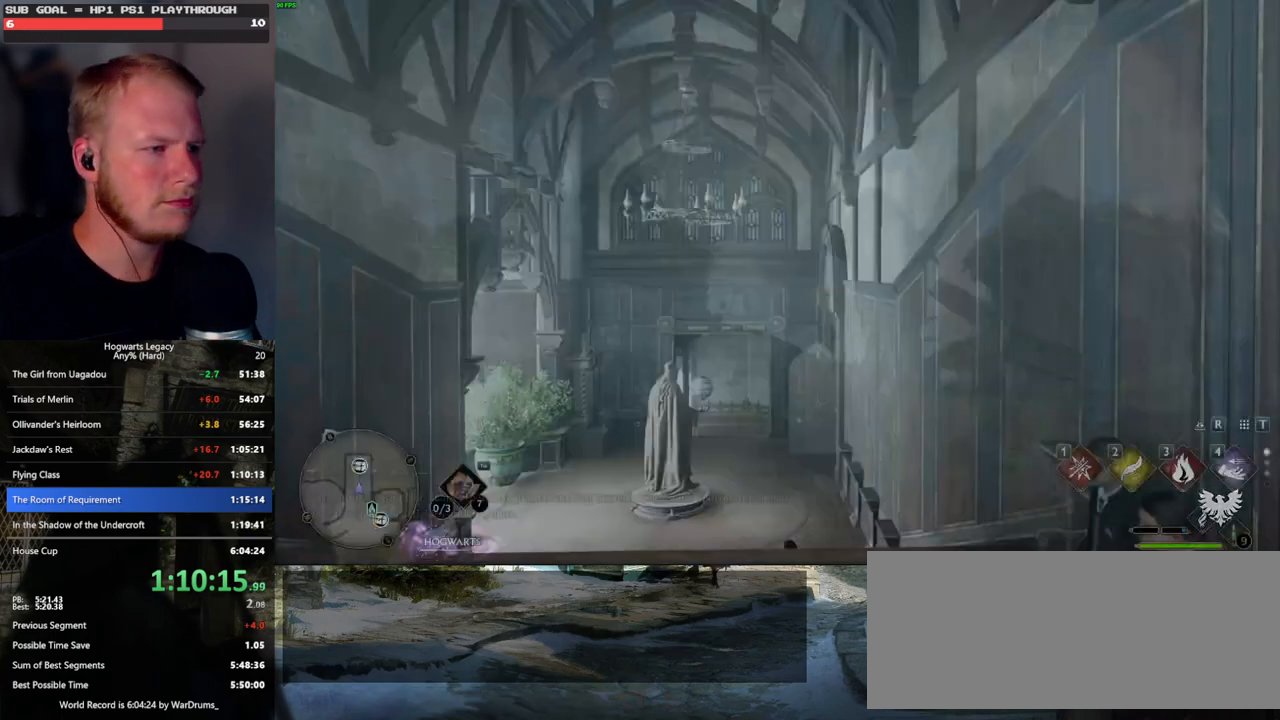
Gameplay with keyboard and mouse; each line is a JSON object with the keys and mouse buttons held at the frame after it. "events" lists presses ("down") and releases ("up") of ".", "/", "0", "1", "2", "3", "4", "5", "6", "7", "8", "9", "a", "alt_l", "alt_r", "b", "backslash", "backspace", "c", "caps_lock", "comma", "ctrl_l", "ctrl_r", "d", "e", "equals", "escape", "f", "f1", "f10", "f11", "f12", "f2", "f3", "f4", "f5", "f6", "f7", "f8", "f9", "g", "h", "i", "j", "k", "l", "lbracket", "m", "minus", "n", "o", "p", "q", "quote", "r", "rbracket", "return", "s", "semicolon", "shift_l", "shift_r", "space", "super", "t", "tab", "tilde", "u", "v", "w", "x", "y", "z", "mouse_left", "mouse_wheel", "mouse_right", "mouse_mb4" and "mouse_mb5" between this image and that frame as [ms after this image, input, new state], when the widget could be followed in between. "mouse_left", "mouse_wheel", "mouse_right", "mouse_mb4", "mouse_mb5" = the "left", "wheel", "right", "mb4", "mb5" buttons of the "mouse" list. No other keys are recorded. "wheel" means that the mouse wheel is clicked or scrolled. Mouse movement is not recorded.
{"keys": ["s"], "mouse": [], "events": [[433, "s", "down"]]}
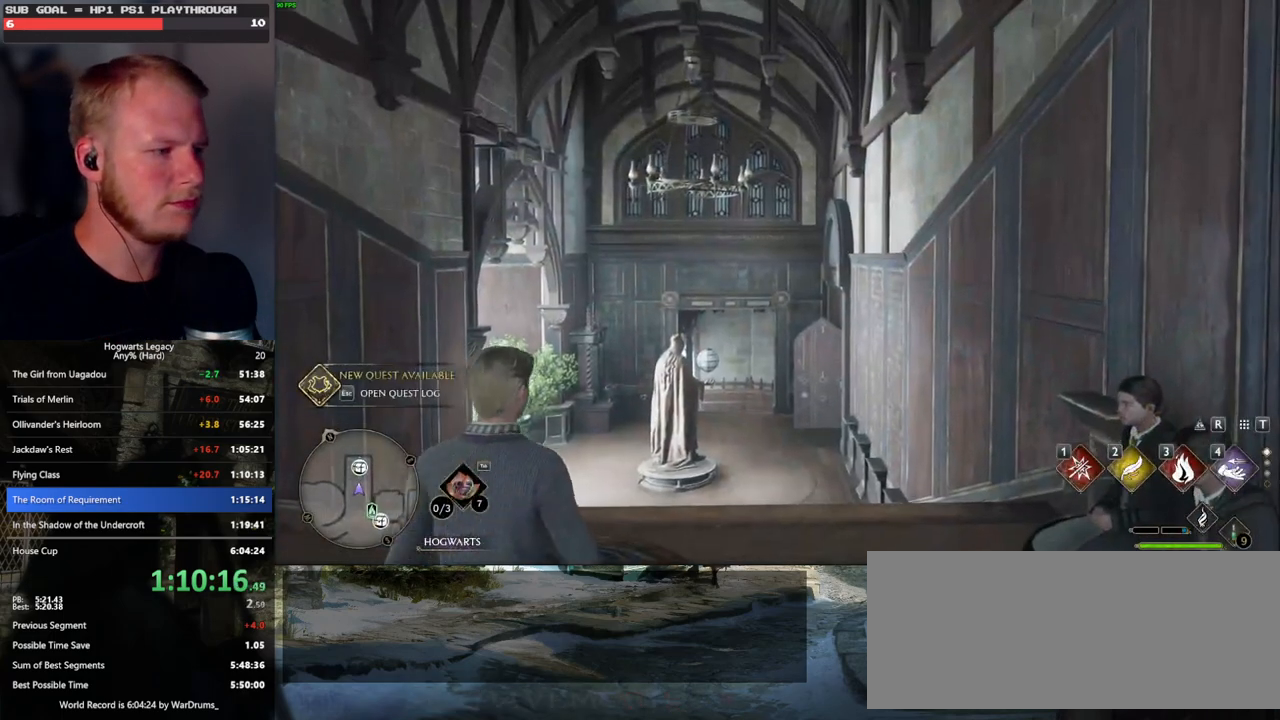
{"keys": ["s", "space"], "mouse": [], "events": [[300, "space", "down"], [367, "space", "up"], [483, "space", "down"]]}
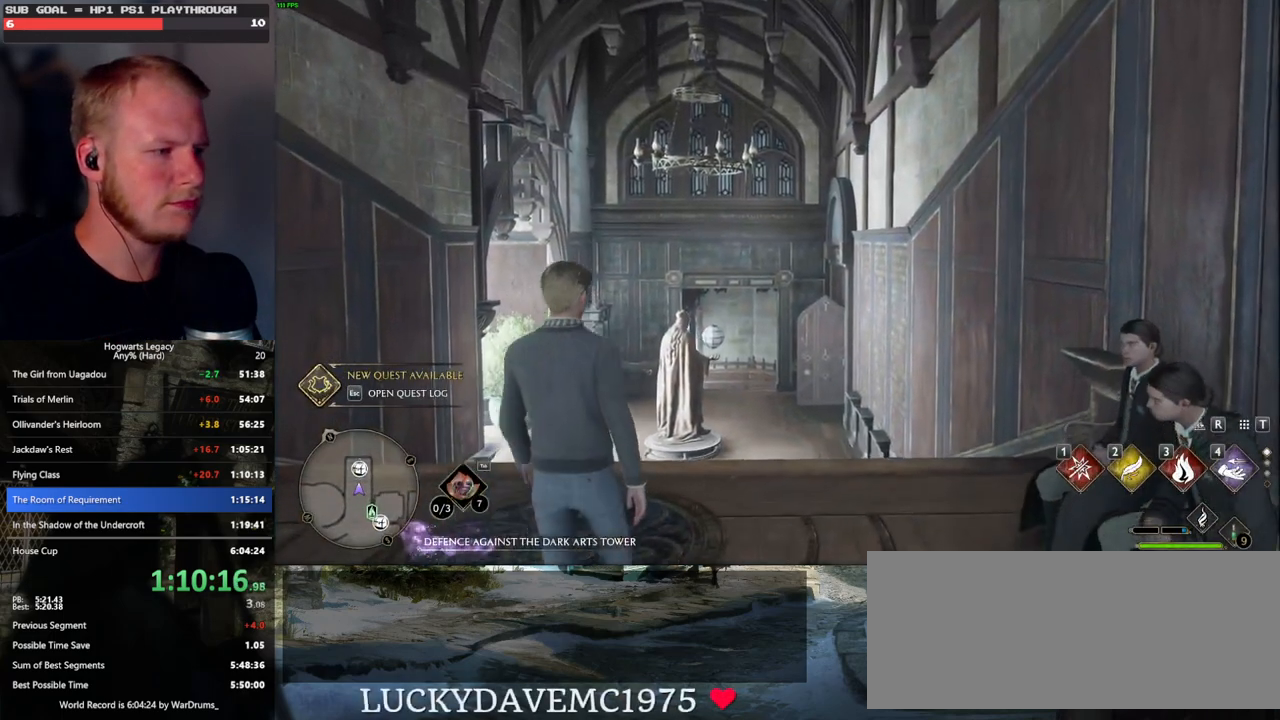
{"keys": ["s", "space"], "mouse": [], "events": [[50, "space", "up"], [150, "space", "down"], [217, "space", "up"], [317, "space", "down"], [367, "space", "up"], [483, "space", "down"]]}
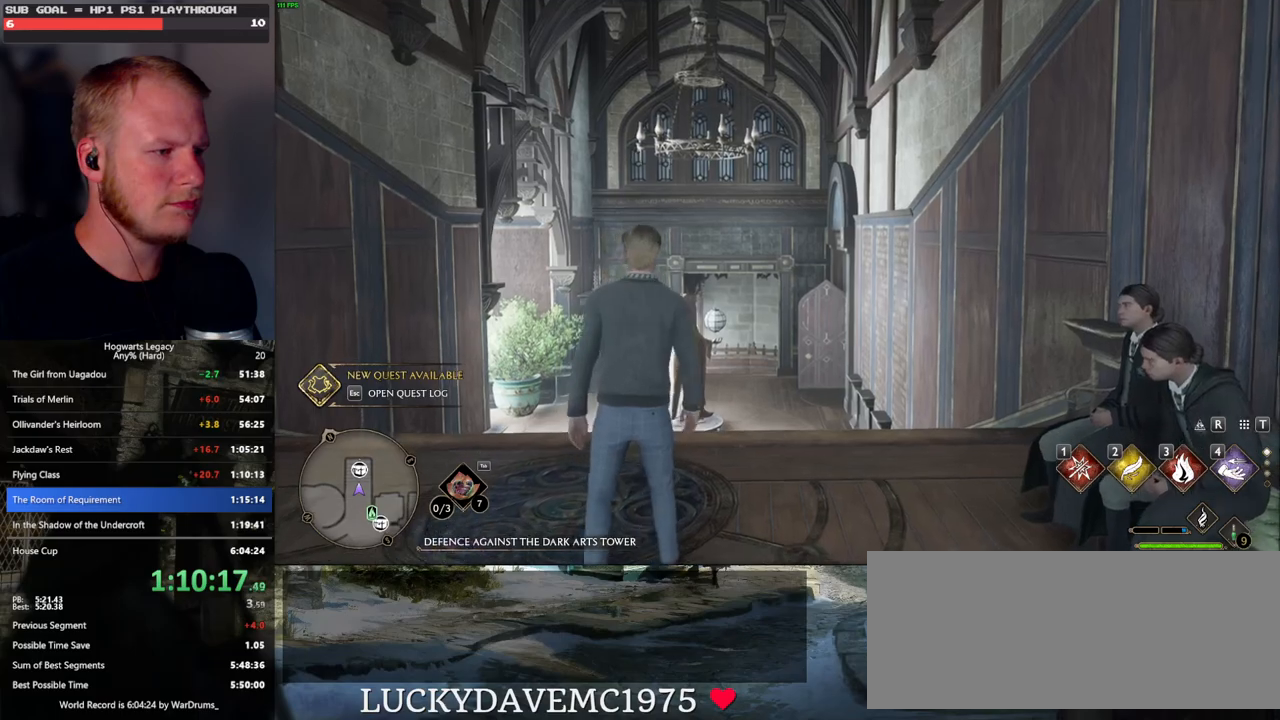
{"keys": ["d", "s"], "mouse": [], "events": [[17, "space", "up"], [133, "space", "down"], [217, "space", "up"], [300, "shift_l", "down"], [450, "shift_l", "up"], [500, "d", "down"]]}
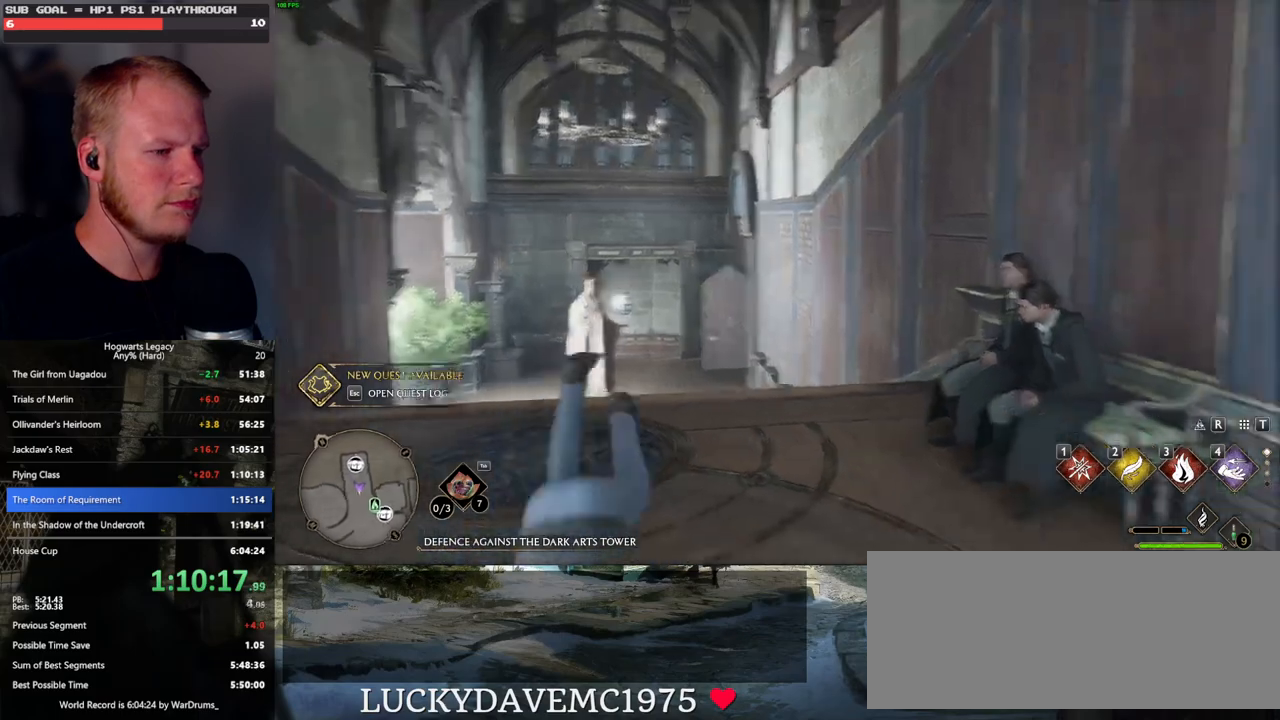
{"keys": ["d"], "mouse": [], "events": [[217, "s", "up"]]}
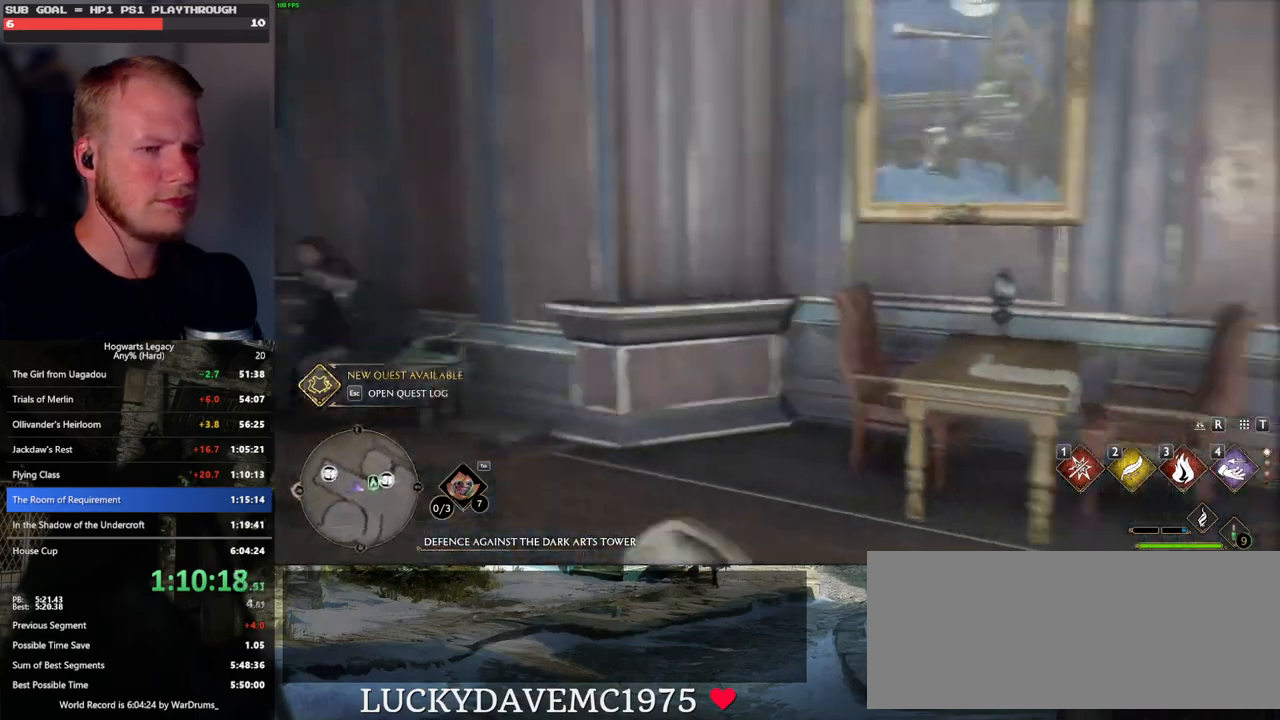
{"keys": ["d", "w"], "mouse": [], "events": [[150, "w", "down"], [367, "d", "up"], [450, "d", "down"]]}
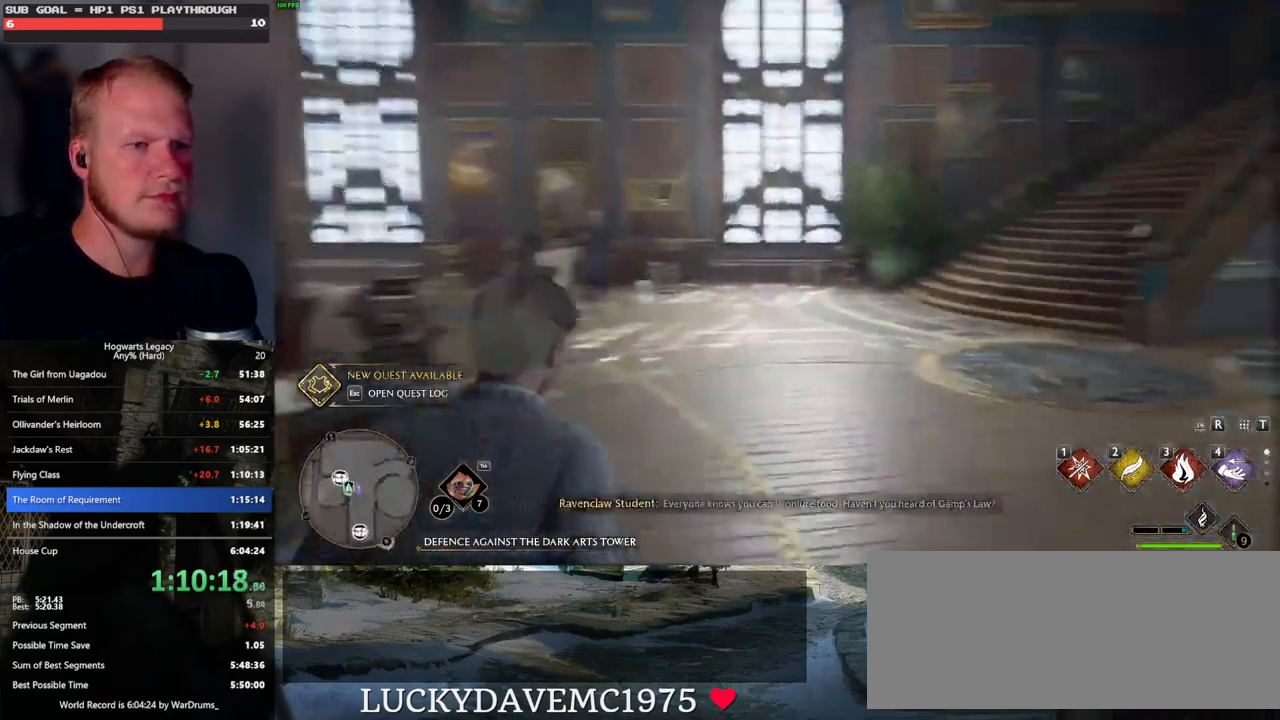
{"keys": ["w"], "mouse": [], "events": [[17, "d", "up"]]}
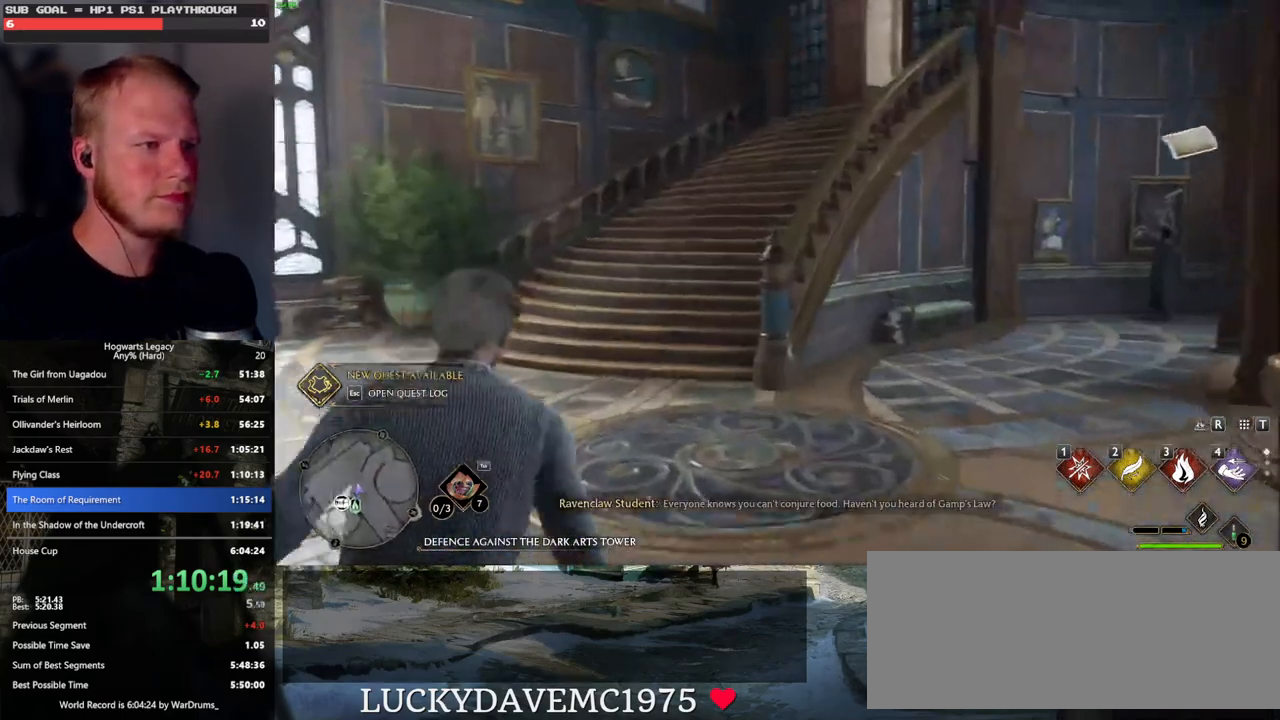
{"keys": ["w"], "mouse": [], "events": []}
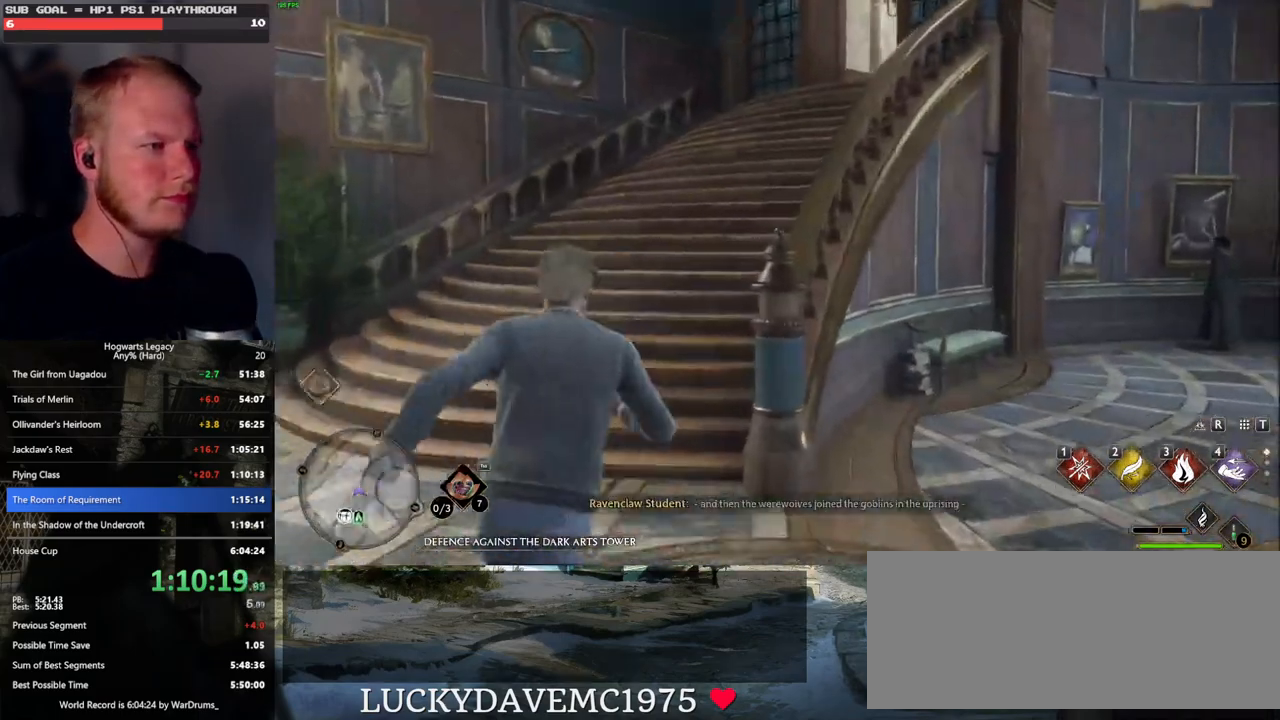
{"keys": ["w"], "mouse": [], "events": []}
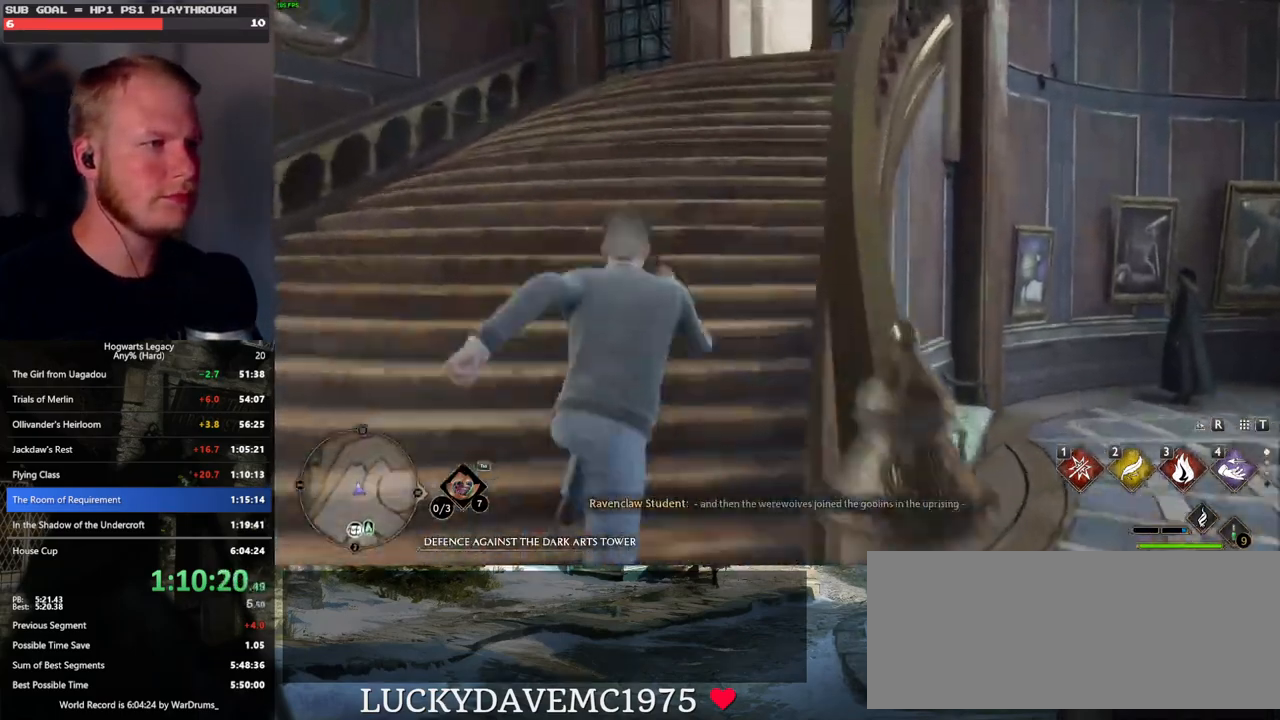
{"keys": ["w"], "mouse": [], "events": []}
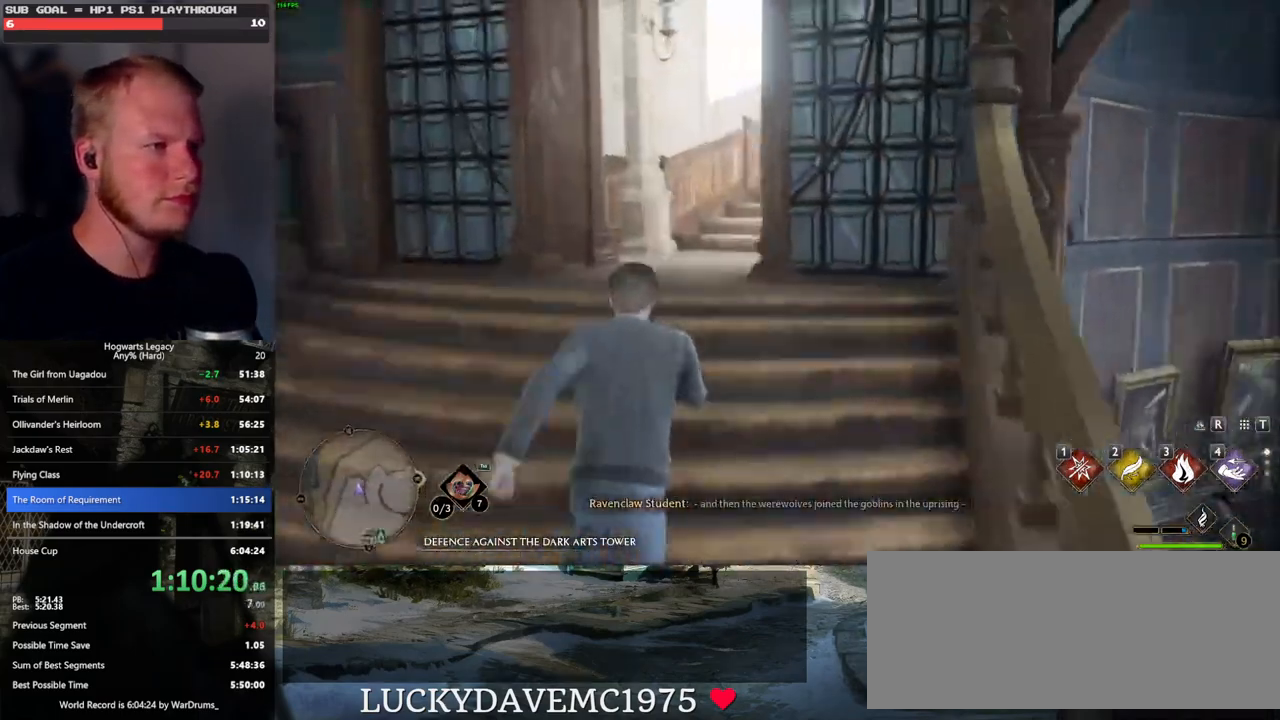
{"keys": ["w"], "mouse": [], "events": []}
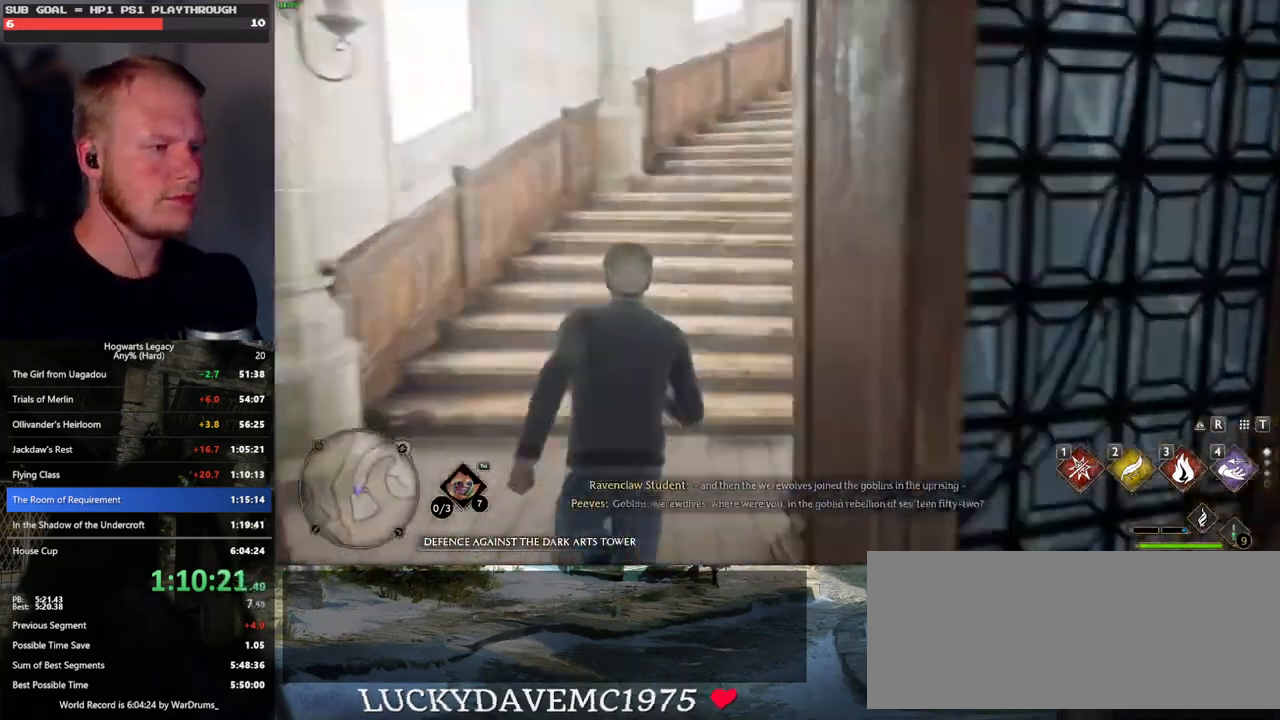
{"keys": ["w"], "mouse": [], "events": []}
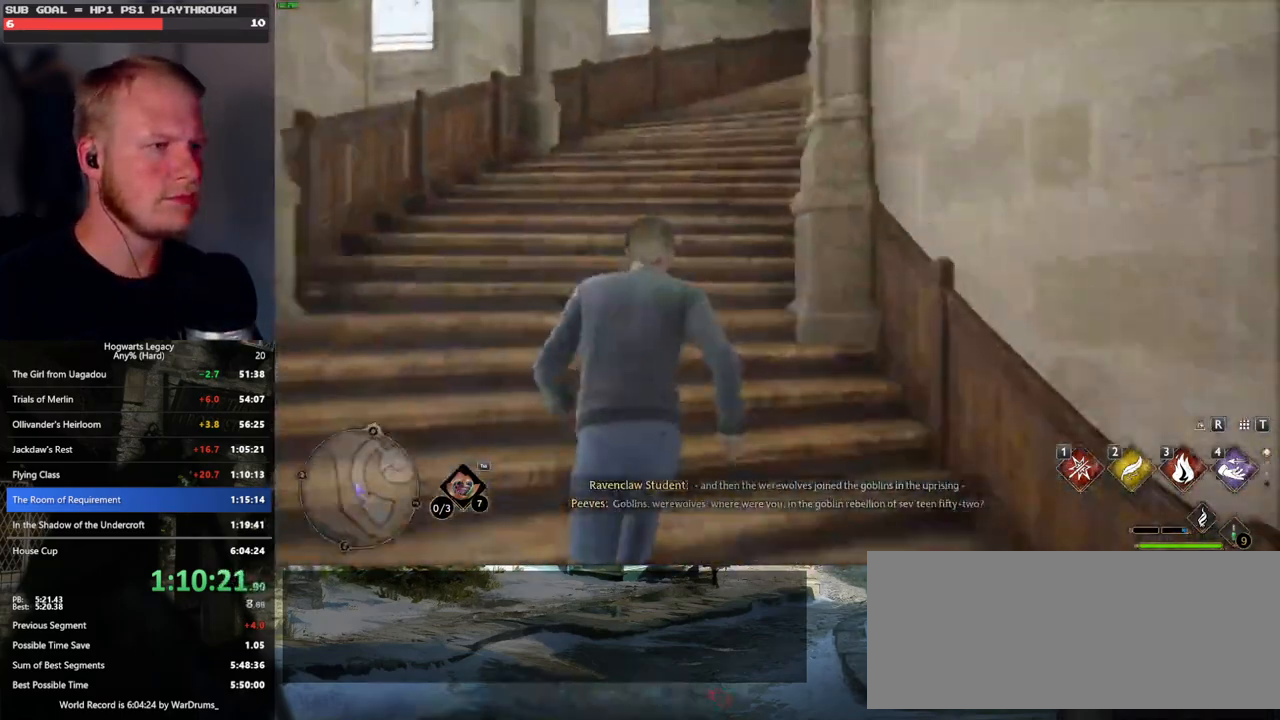
{"keys": ["w"], "mouse": [], "events": []}
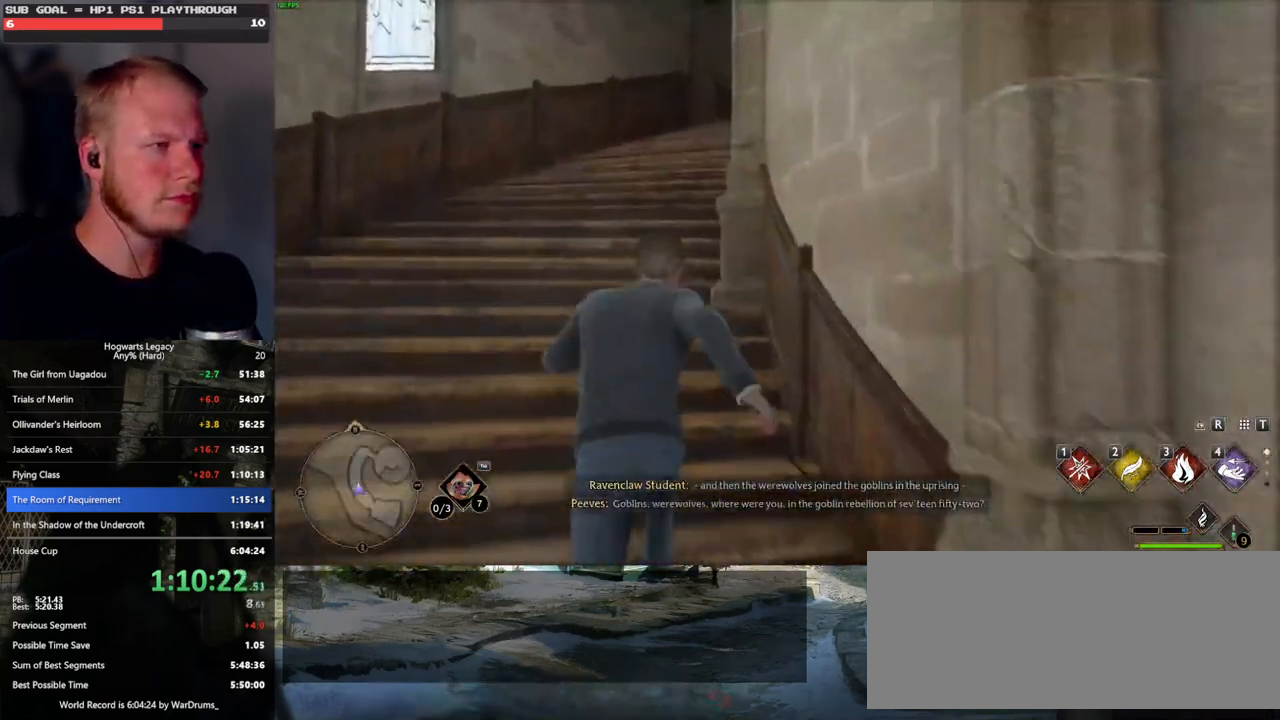
{"keys": ["w"], "mouse": [], "events": [[83, "a", "down"], [183, "a", "up"]]}
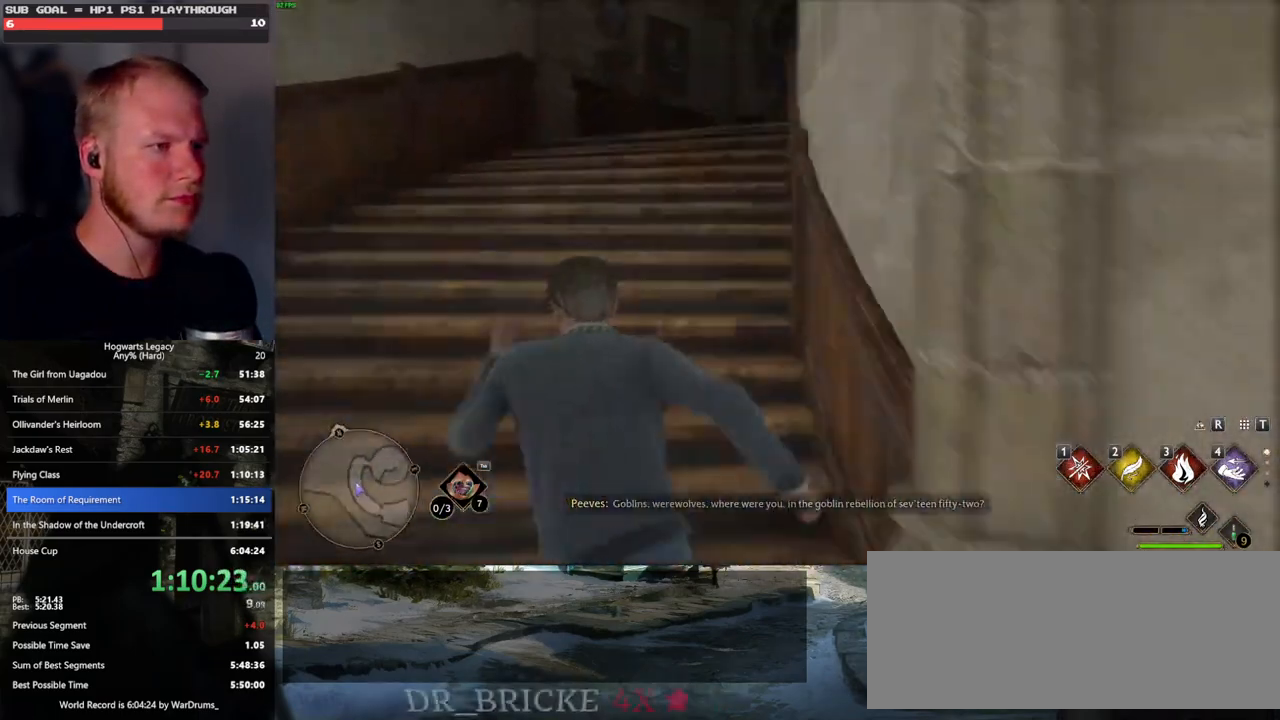
{"keys": ["w"], "mouse": [], "events": []}
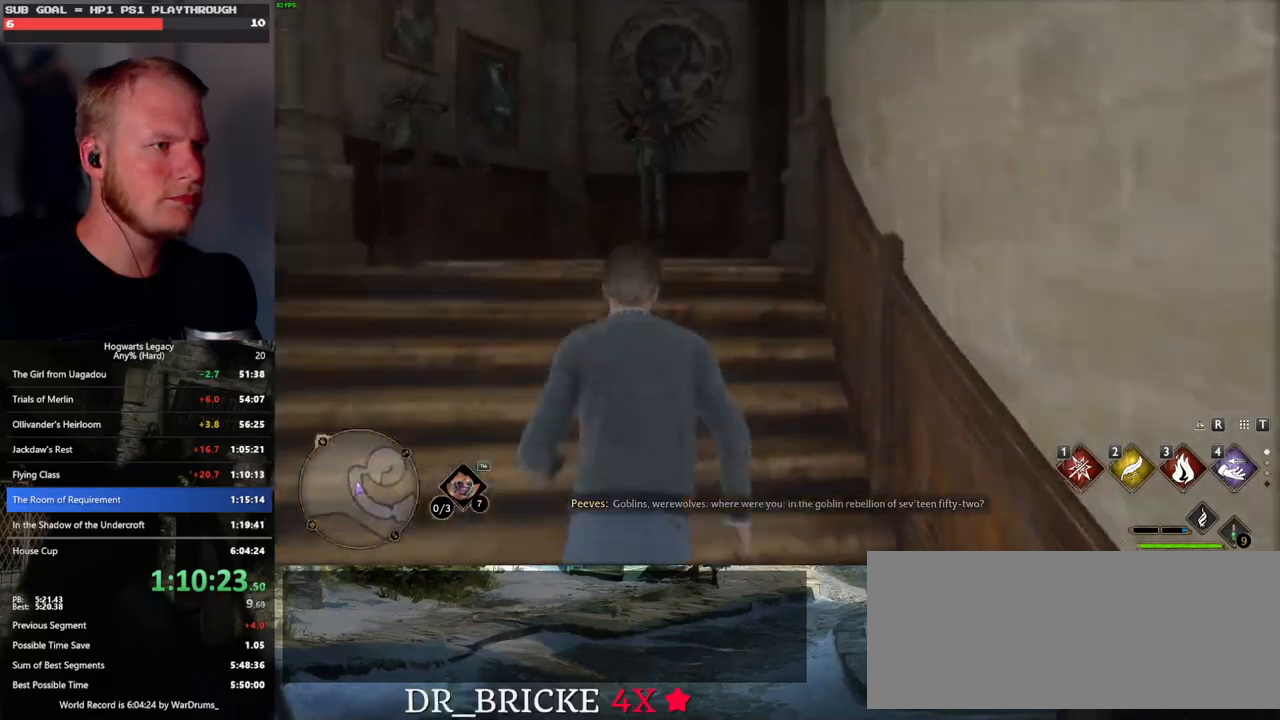
{"keys": ["w"], "mouse": [], "events": []}
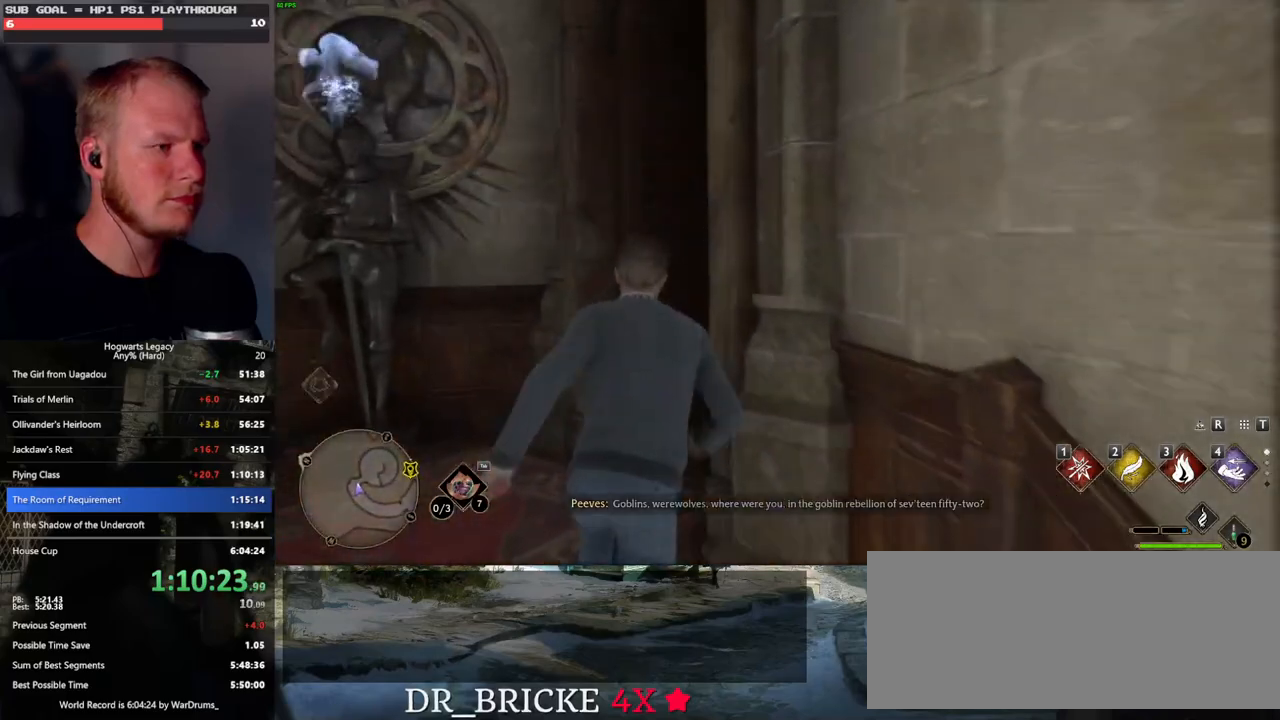
{"keys": ["w"], "mouse": [], "events": []}
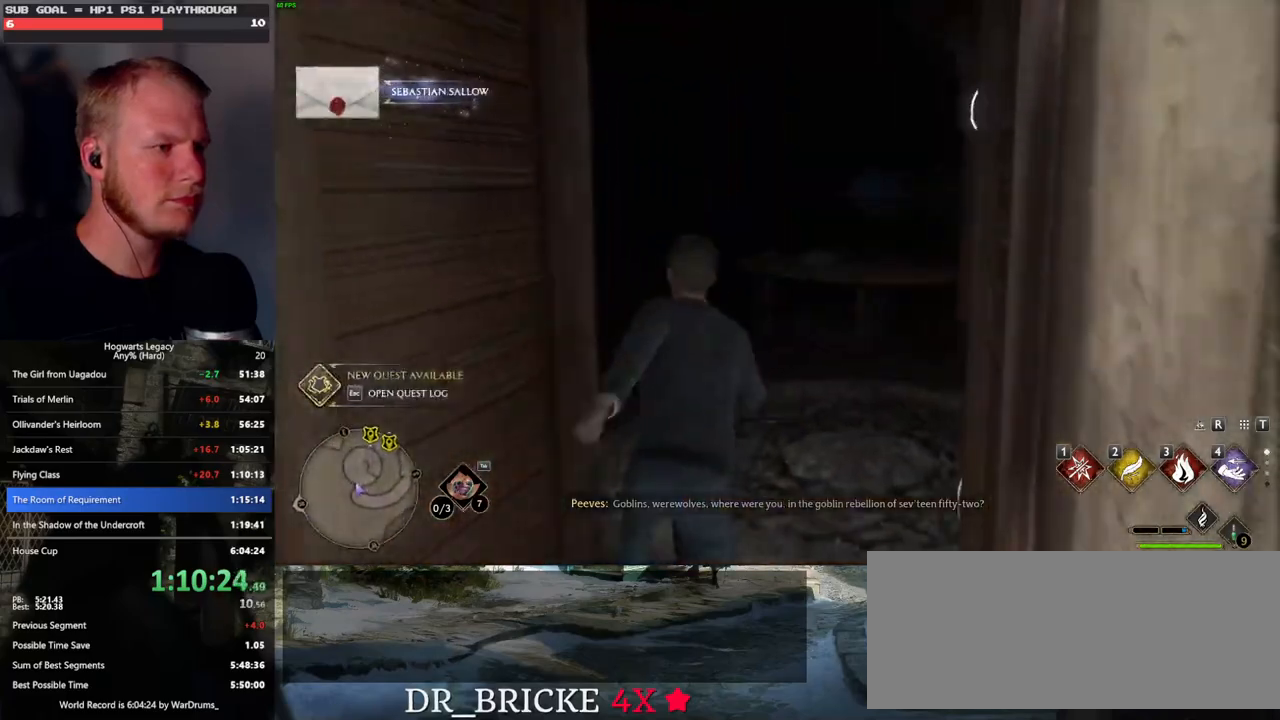
{"keys": ["w"], "mouse": [], "events": []}
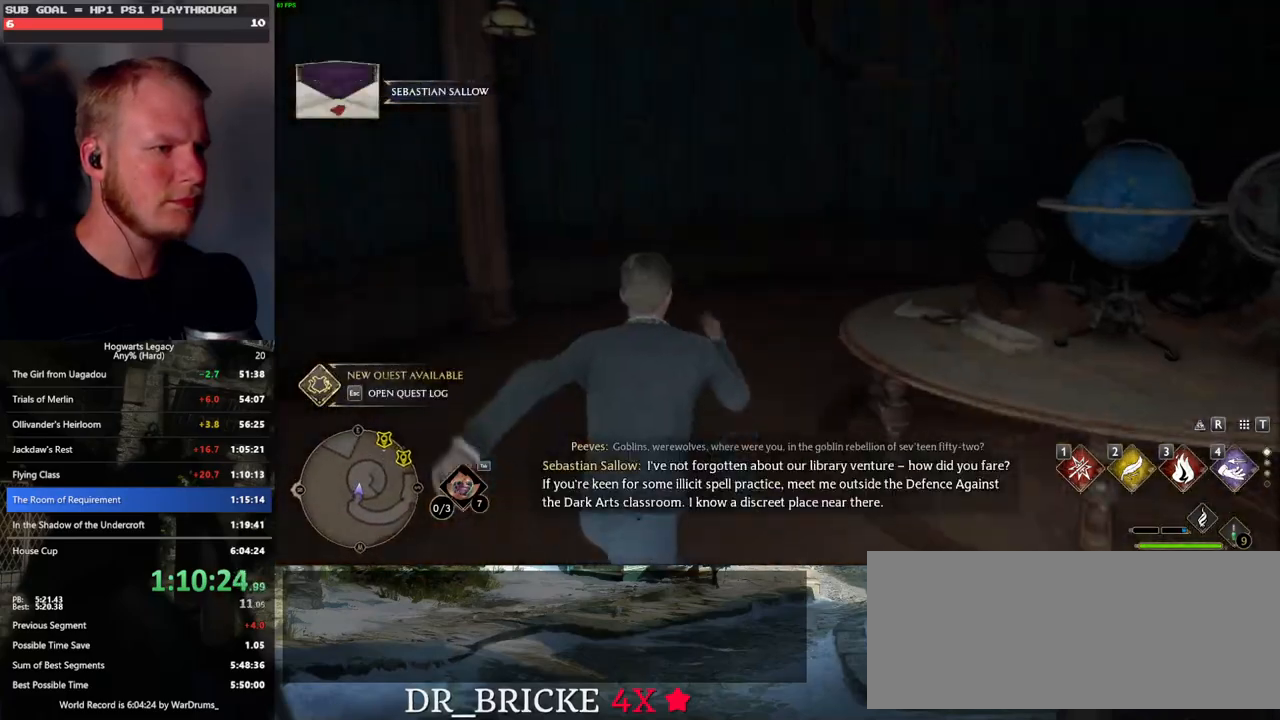
{"keys": ["w"], "mouse": [], "events": []}
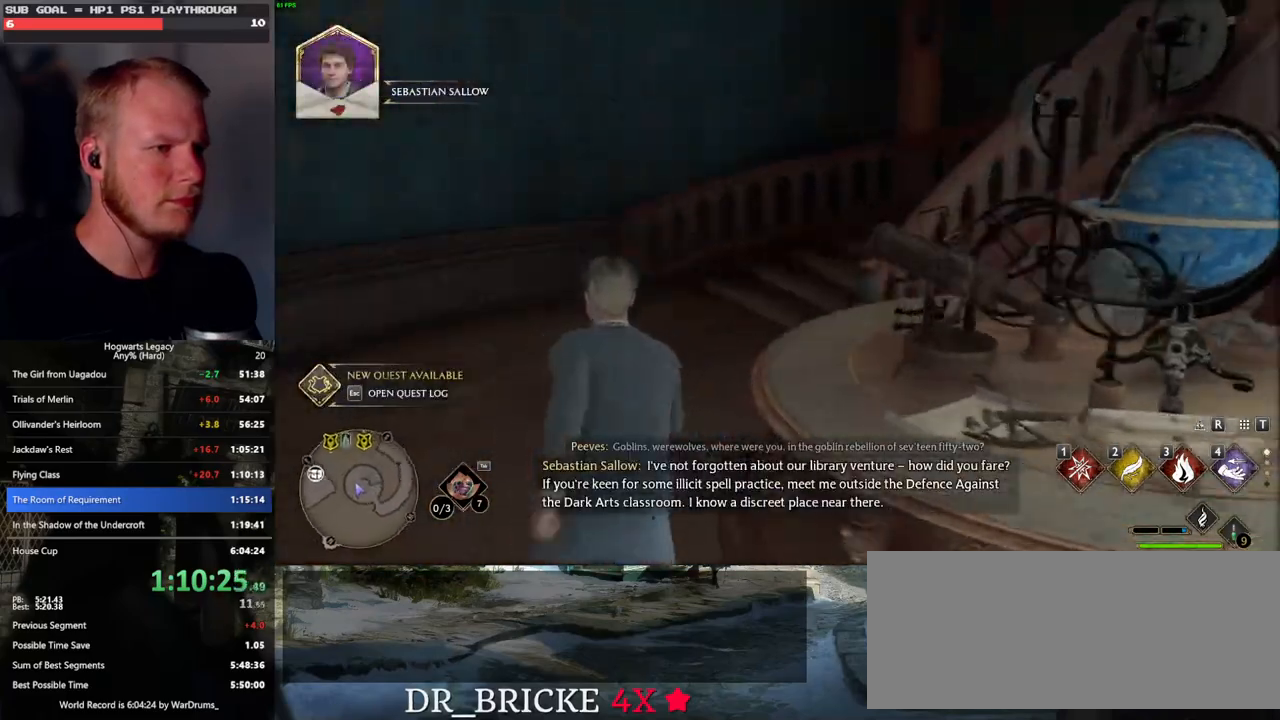
{"keys": ["w"], "mouse": [], "events": []}
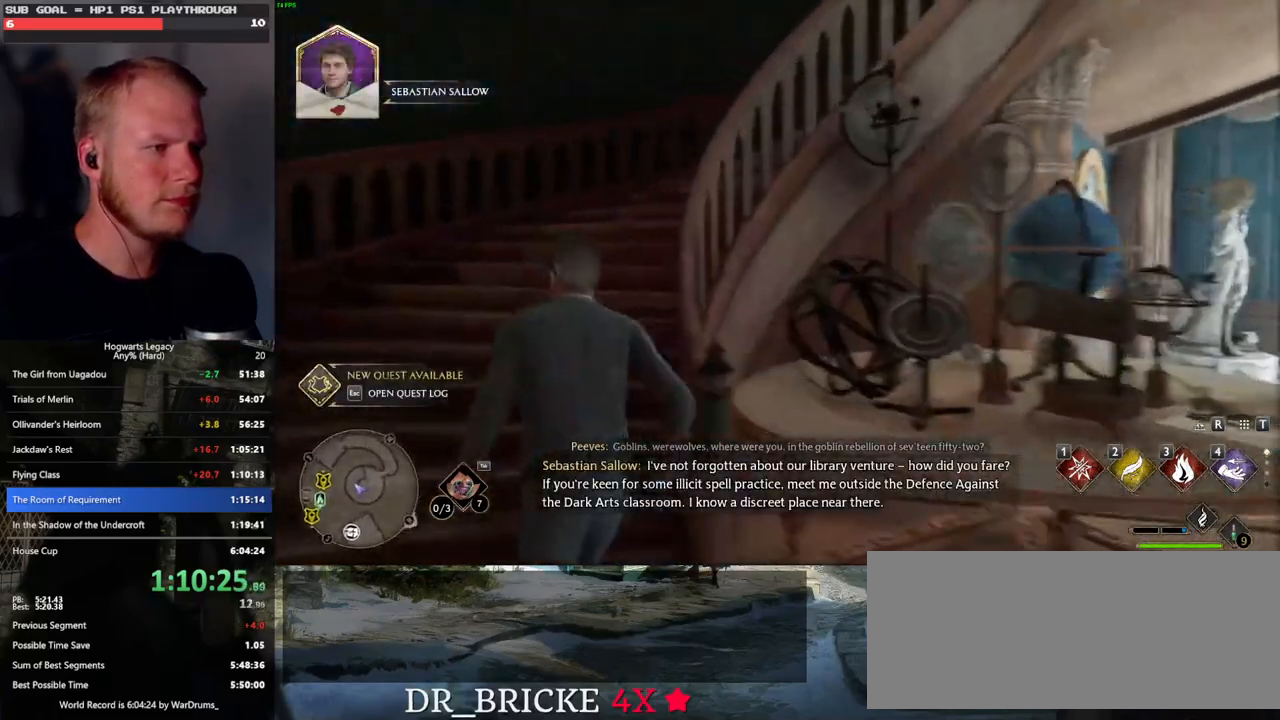
{"keys": ["w"], "mouse": [], "events": []}
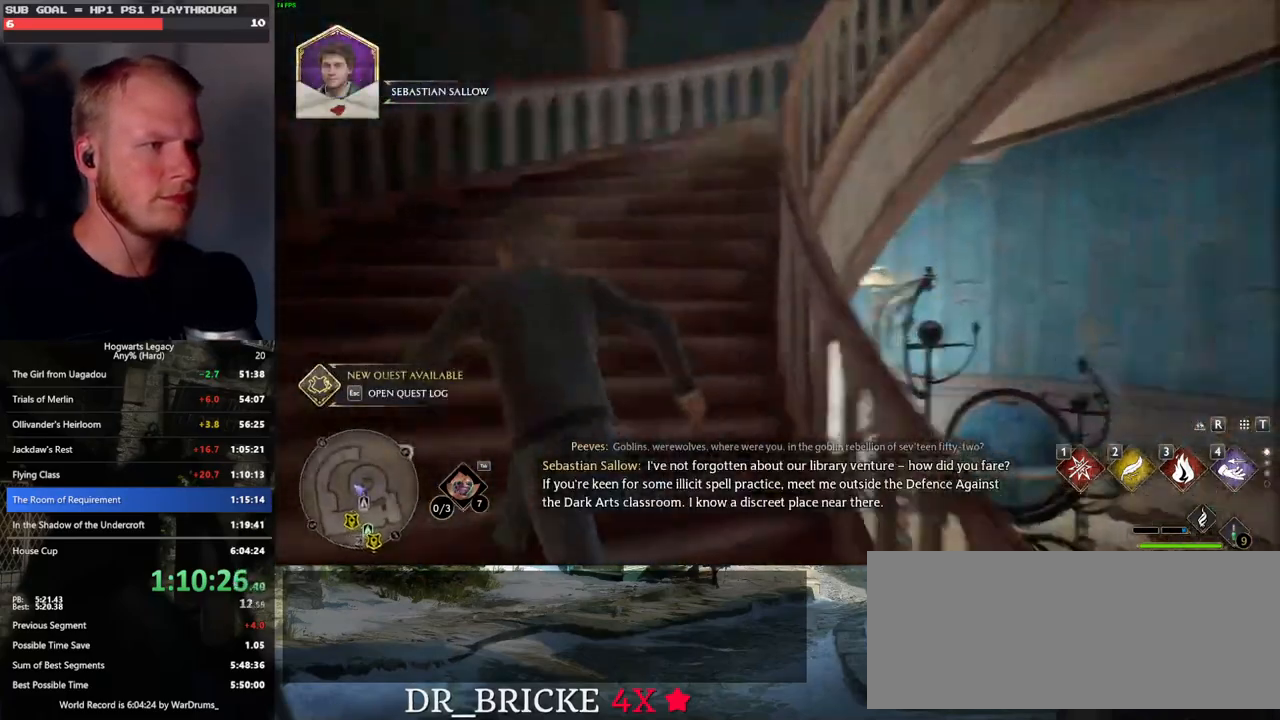
{"keys": ["w"], "mouse": [], "events": []}
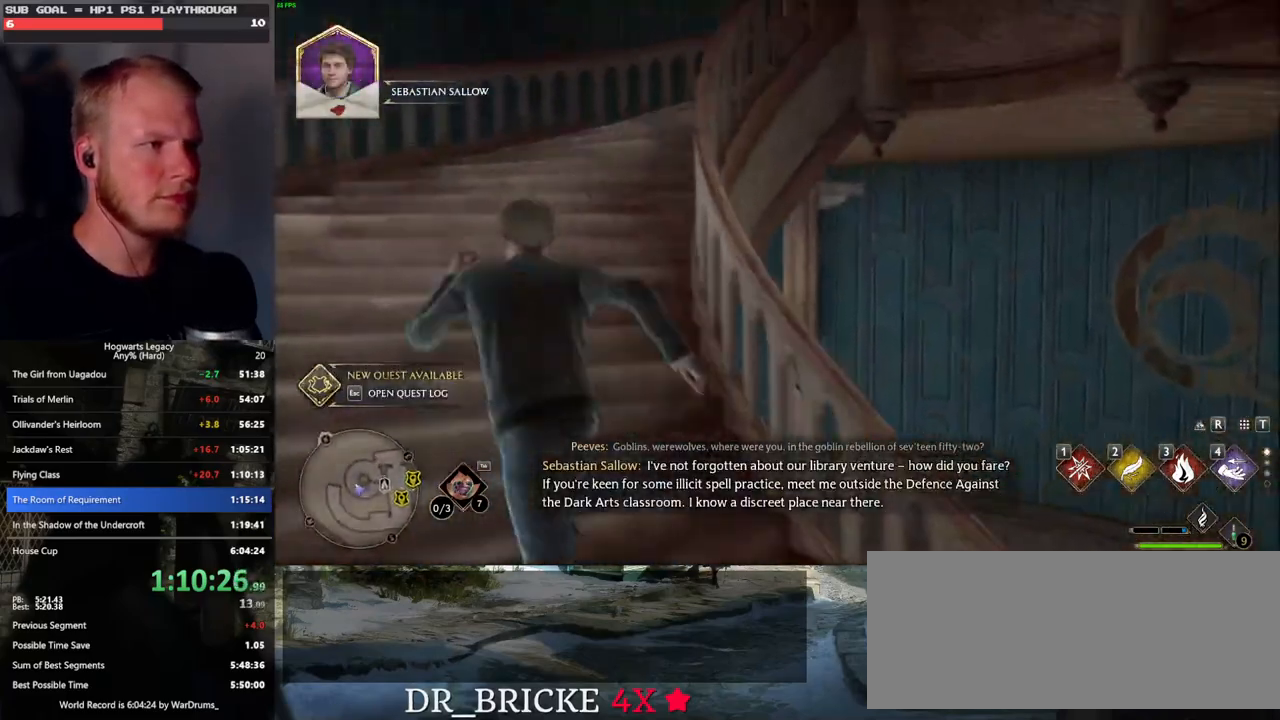
{"keys": ["w"], "mouse": [], "events": []}